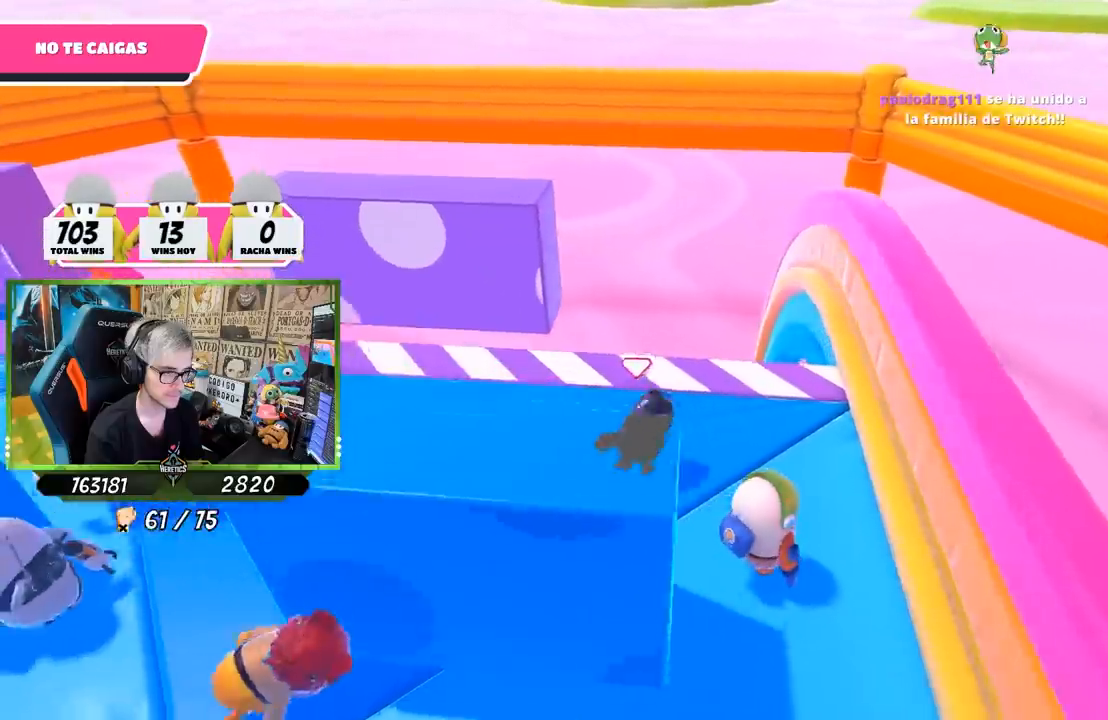
Gameplay with a controller (PlayStation layout); each line is a JSON object with the inputs held at the frame after it. "events" lists button and stick changes between this image and that frame as [ms after this image, input, new state], when the widget could be followed in between. Not read: L3 R3.
{"buttons": [], "left_stick": "up-left", "right_stick": "center", "events": [[17, "left_stick", "up-right"], [200, "left_stick", "down-right"], [317, "left_stick", "left"], [467, "left_stick", "up-left"]]}
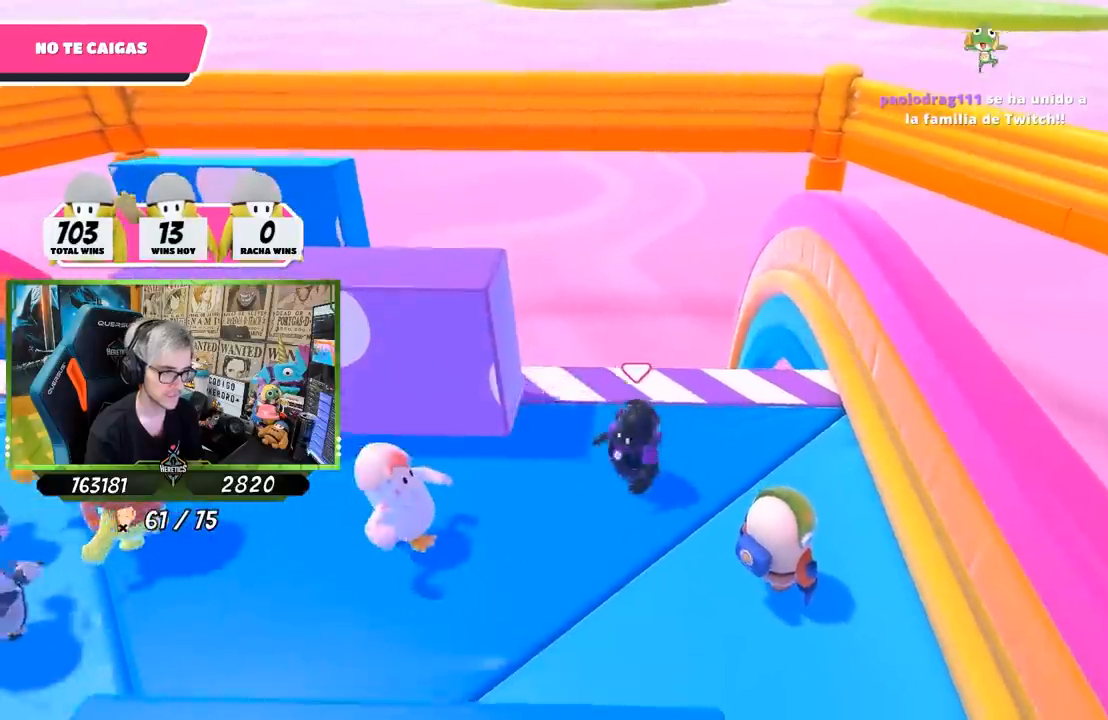
{"buttons": [], "left_stick": "up", "right_stick": "up", "events": [[17, "left_stick", "up"], [117, "left_stick", "center"], [150, "right_stick", "up"], [250, "left_stick", "down-right"], [383, "left_stick", "up"]]}
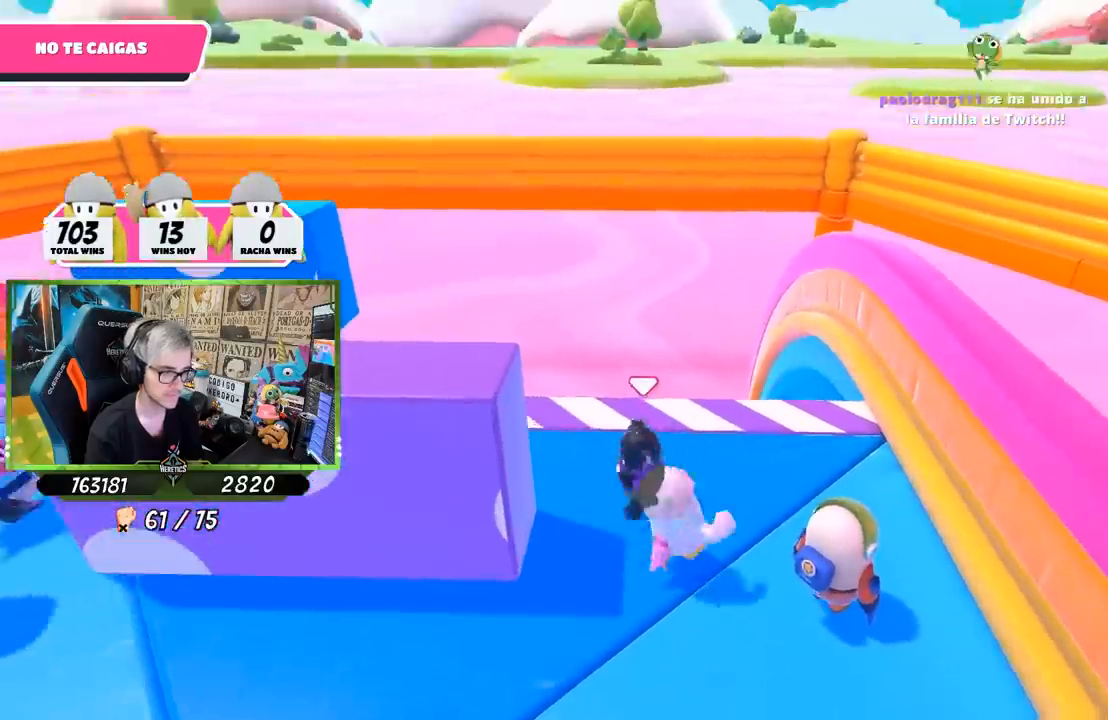
{"buttons": [], "left_stick": "left", "right_stick": "down", "events": [[50, "left_stick", "left"], [50, "right_stick", "center"], [367, "left_stick", "down-left"], [367, "right_stick", "down"], [500, "left_stick", "left"]]}
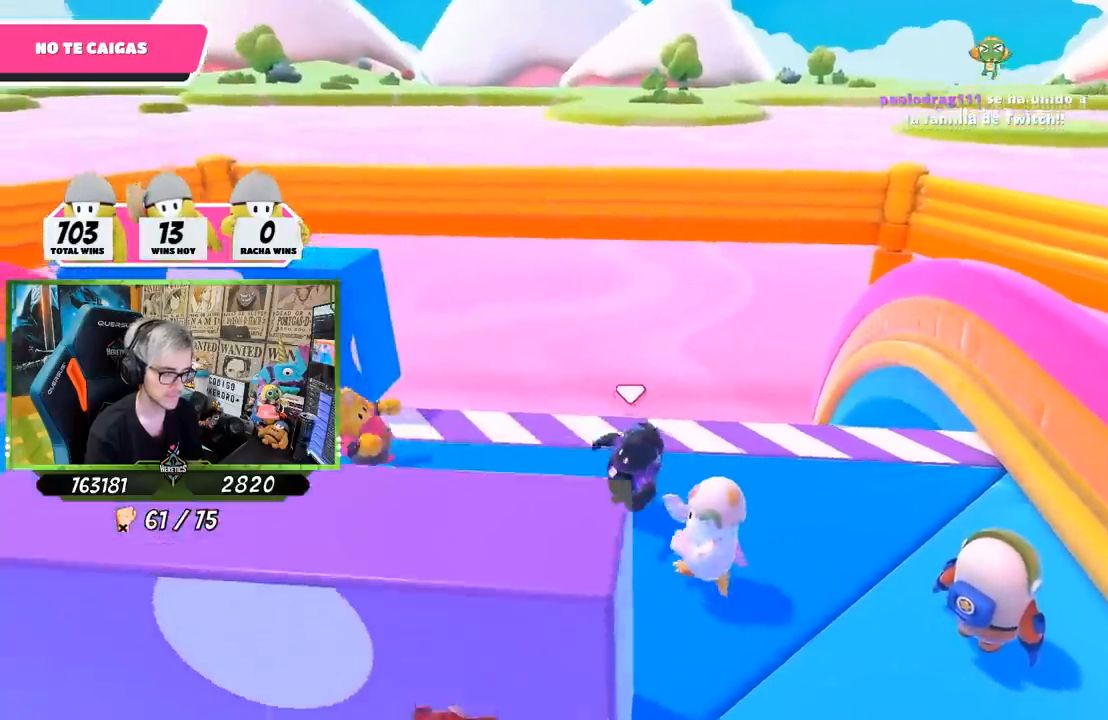
{"buttons": [], "left_stick": "down-left", "right_stick": "center", "events": [[117, "right_stick", "center"], [183, "left_stick", "up"], [283, "left_stick", "right"], [383, "left_stick", "down-right"], [483, "left_stick", "down-left"]]}
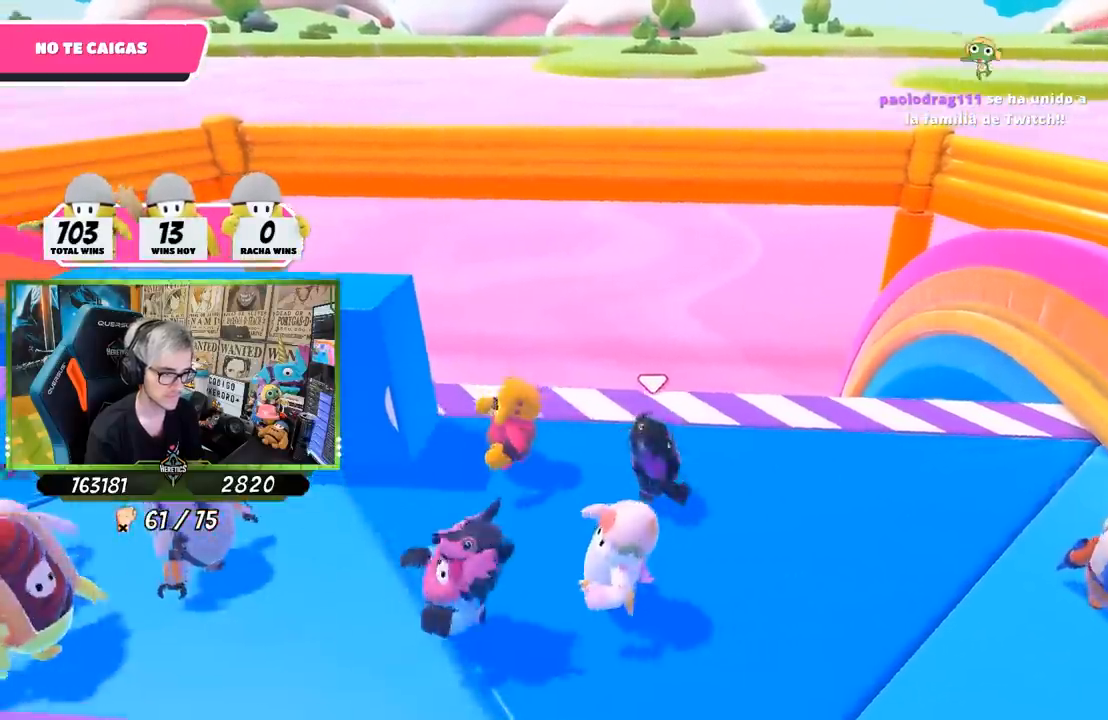
{"buttons": [], "left_stick": "left", "right_stick": "center", "events": [[17, "left_stick", "left"], [150, "left_stick", "up"], [283, "left_stick", "right"], [367, "left_stick", "down"], [450, "left_stick", "left"]]}
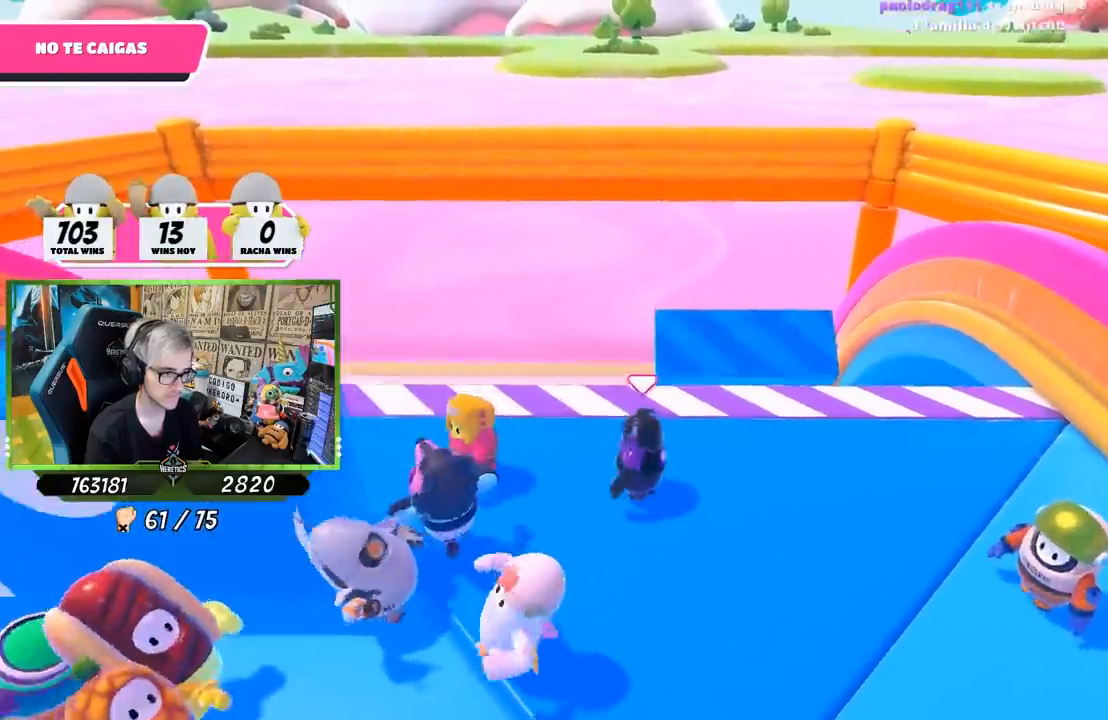
{"buttons": [], "left_stick": "right", "right_stick": "center", "events": [[117, "left_stick", "up"], [183, "left_stick", "right"]]}
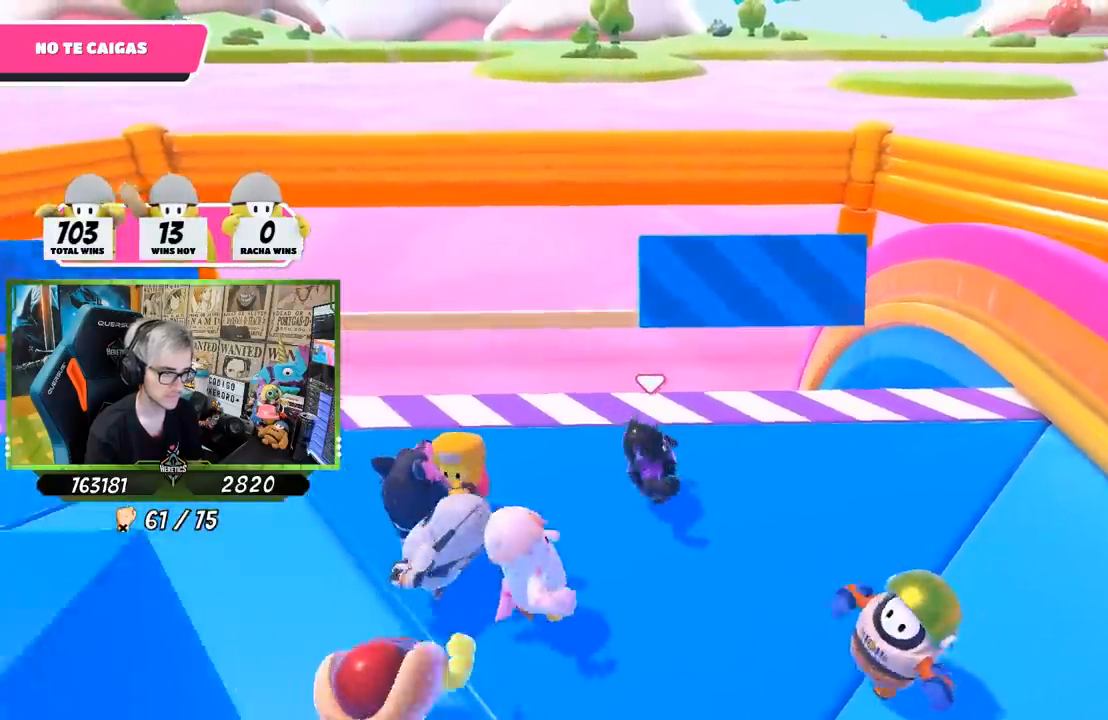
{"buttons": [], "left_stick": "left", "right_stick": "center", "events": [[150, "left_stick", "up"], [283, "left_stick", "left"]]}
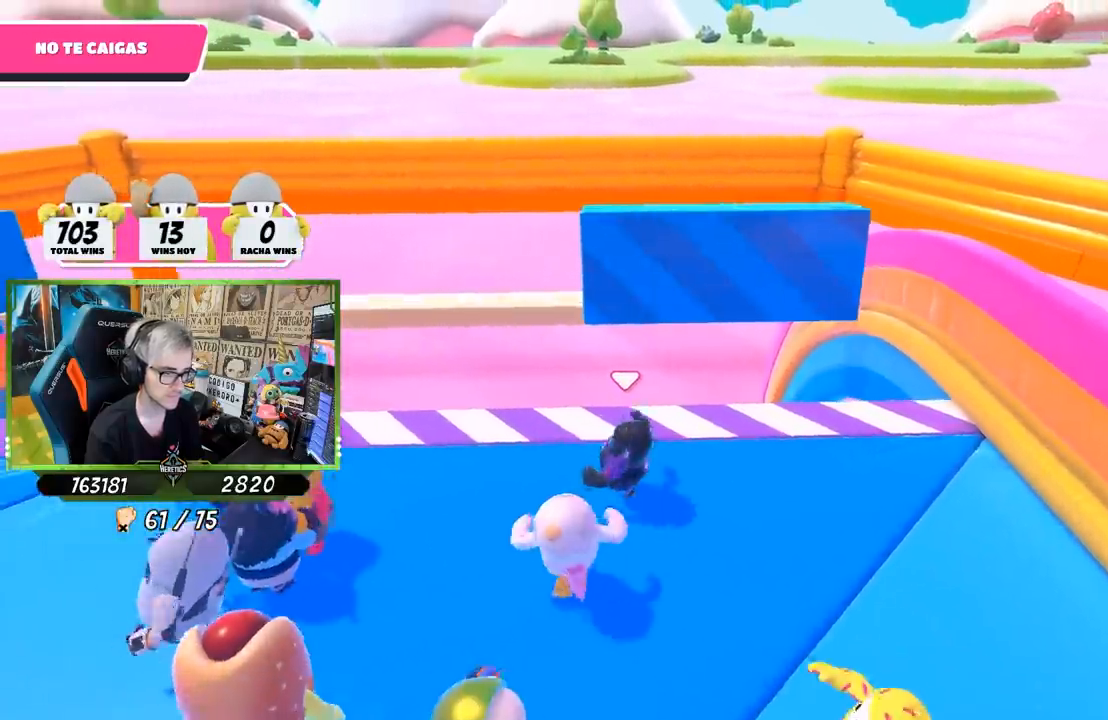
{"buttons": [], "left_stick": "left", "right_stick": "down-left", "events": [[183, "left_stick", "up-left"], [350, "right_stick", "down-left"], [383, "left_stick", "left"]]}
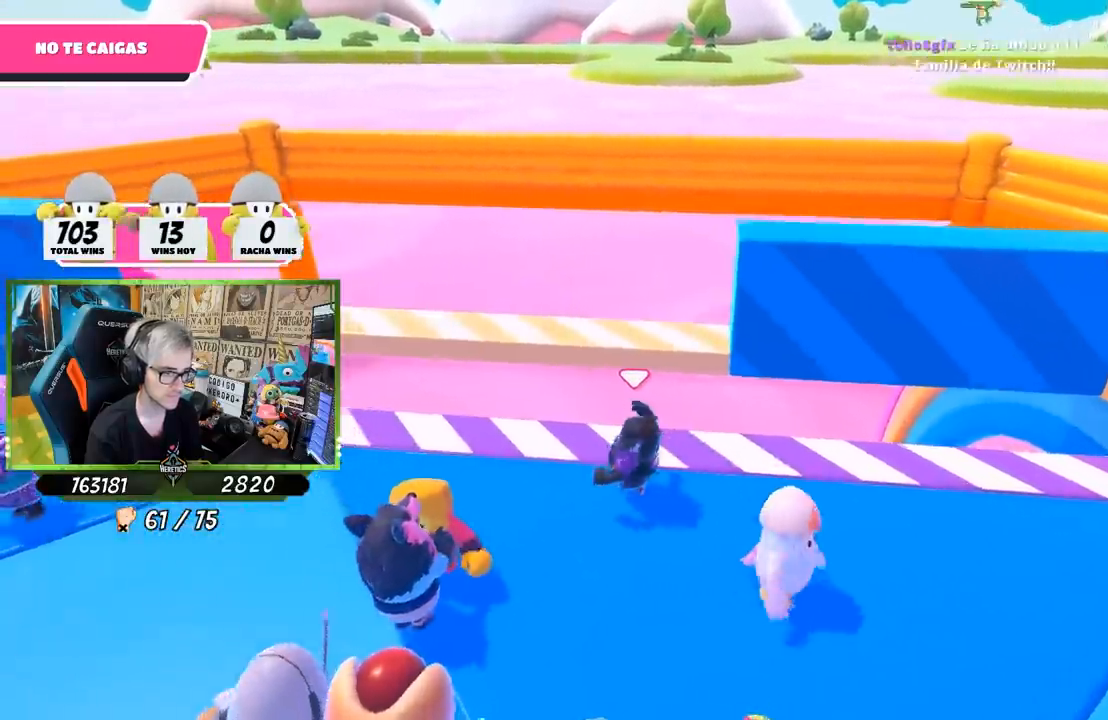
{"buttons": ["CROSS"], "left_stick": "up-right", "right_stick": "center", "events": [[50, "left_stick", "right"], [50, "right_stick", "center"], [250, "left_stick", "down"], [383, "CROSS", "down"], [383, "left_stick", "up-right"]]}
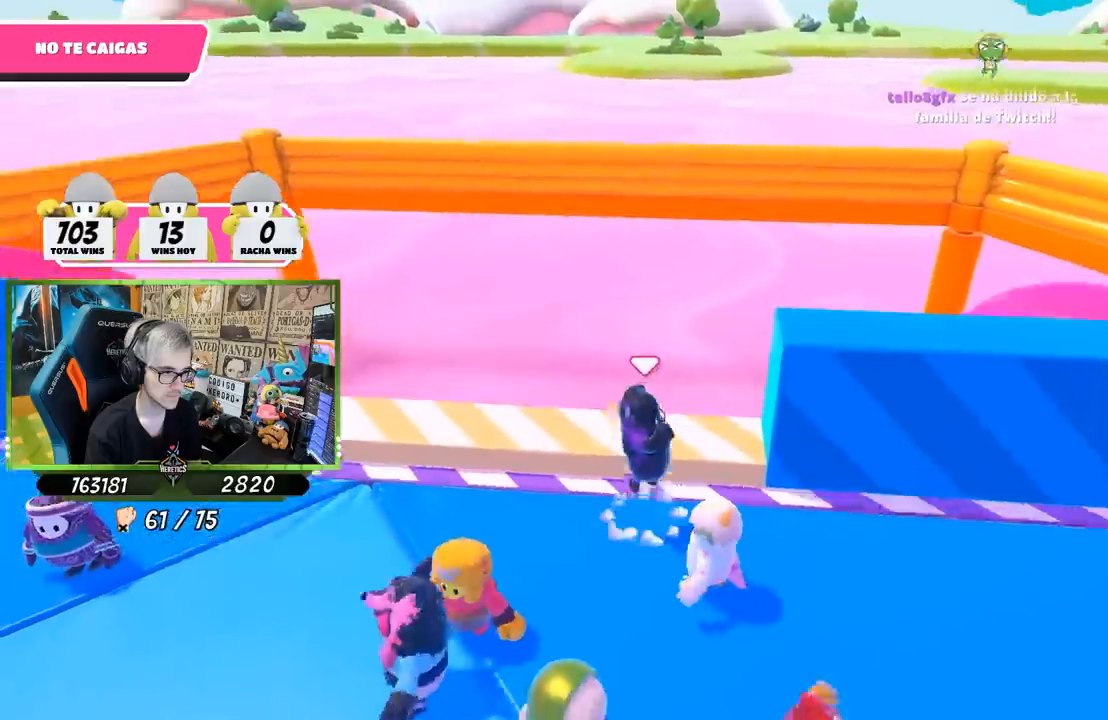
{"buttons": [], "left_stick": "down-right", "right_stick": "down", "events": [[17, "CROSS", "up"], [83, "left_stick", "right"], [183, "right_stick", "down-right"], [217, "left_stick", "down-right"], [233, "right_stick", "down"]]}
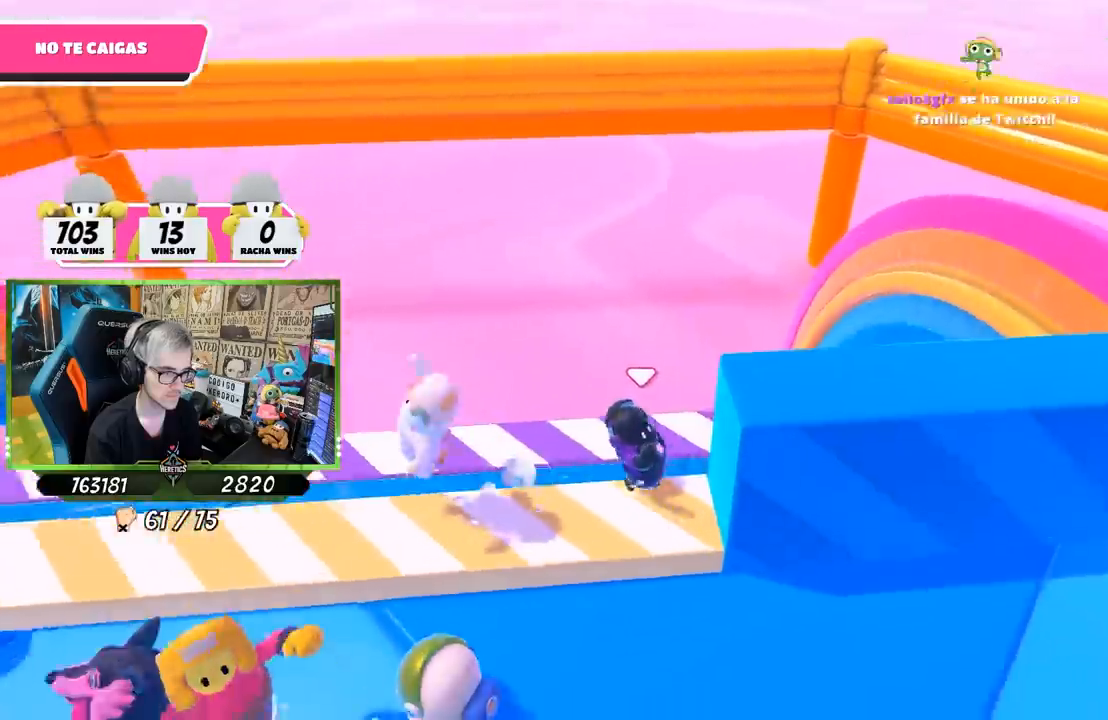
{"buttons": [], "left_stick": "left", "right_stick": "center", "events": [[183, "right_stick", "center"], [283, "left_stick", "down-left"], [433, "left_stick", "left"]]}
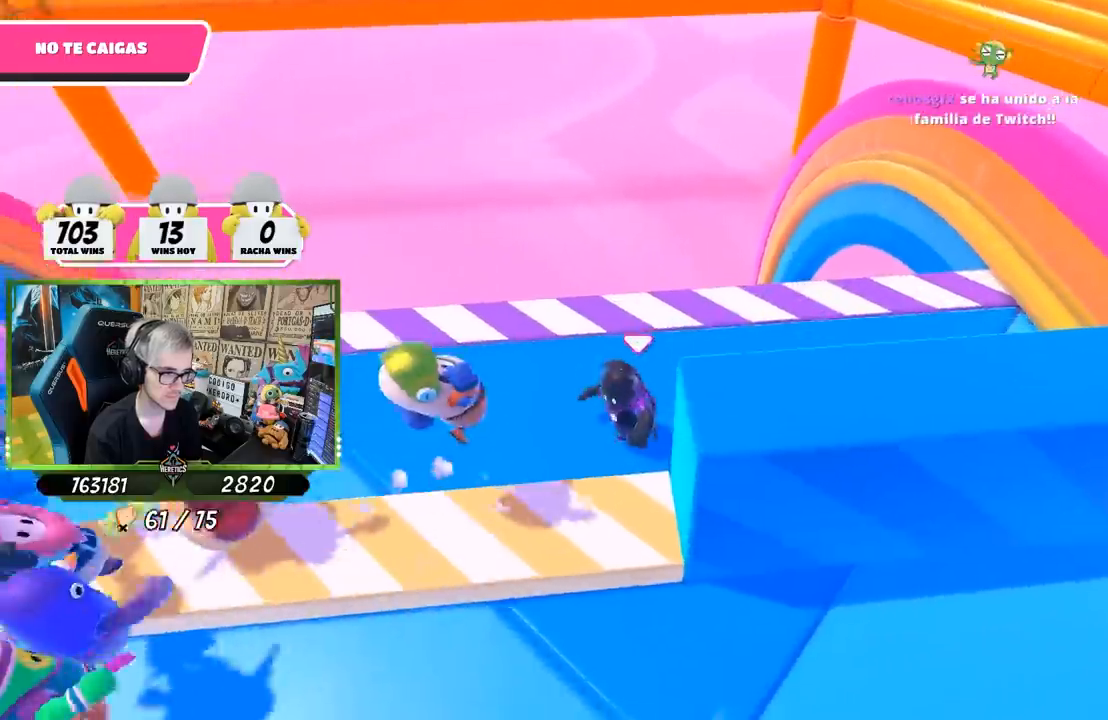
{"buttons": [], "left_stick": "down-left", "right_stick": "center", "events": [[117, "right_stick", "up"], [133, "left_stick", "up"], [217, "right_stick", "center"], [367, "left_stick", "left"], [450, "left_stick", "down-left"]]}
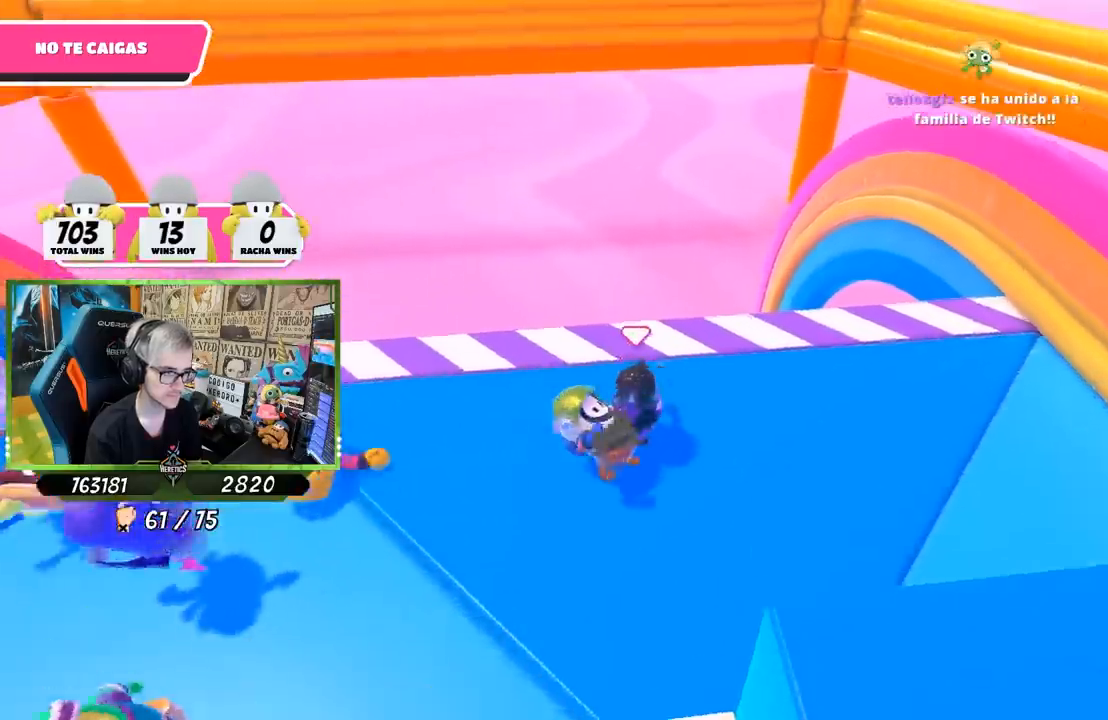
{"buttons": [], "left_stick": "down-left", "right_stick": "left", "events": [[383, "right_stick", "left"]]}
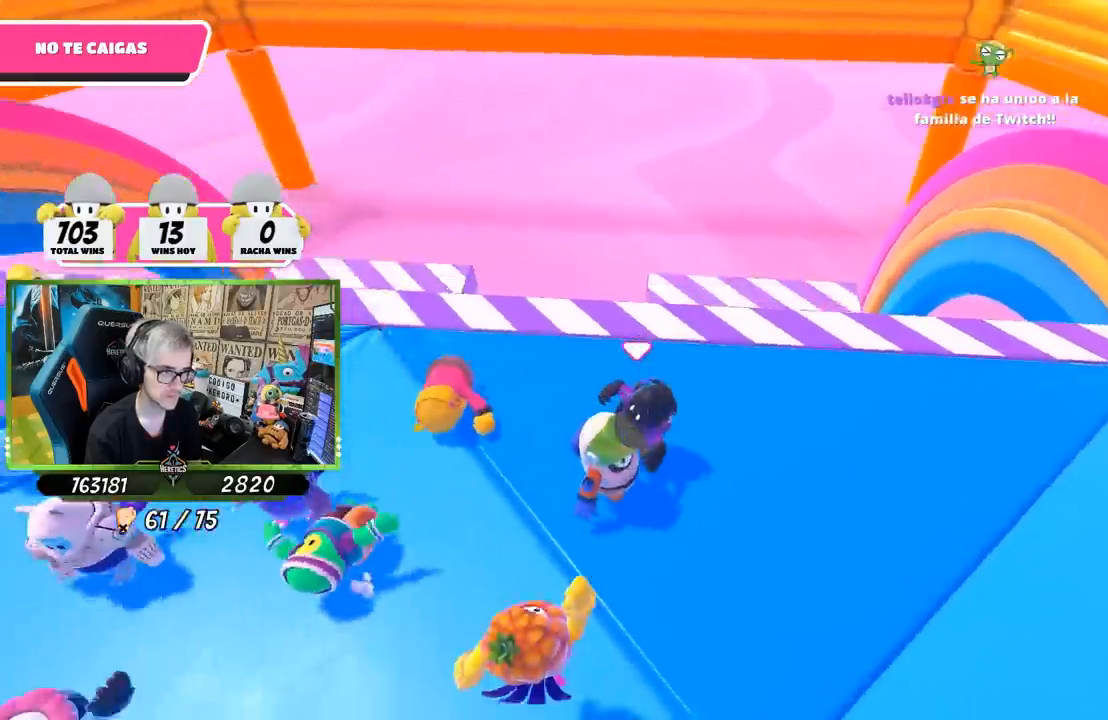
{"buttons": [], "left_stick": "right", "right_stick": "center", "events": [[17, "right_stick", "center"], [33, "left_stick", "left"], [150, "left_stick", "up"], [350, "left_stick", "right"], [350, "right_stick", "right"], [467, "right_stick", "center"]]}
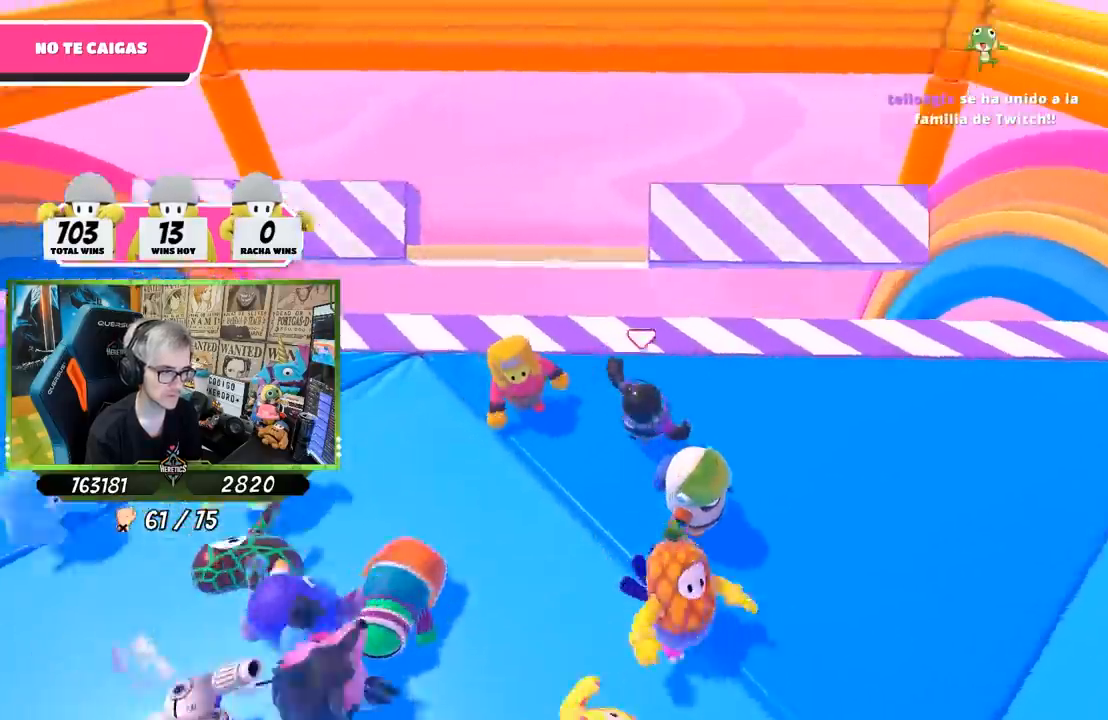
{"buttons": [], "left_stick": "down", "right_stick": "center", "events": [[17, "left_stick", "up-right"], [150, "left_stick", "left"], [350, "left_stick", "down-left"], [450, "left_stick", "down"]]}
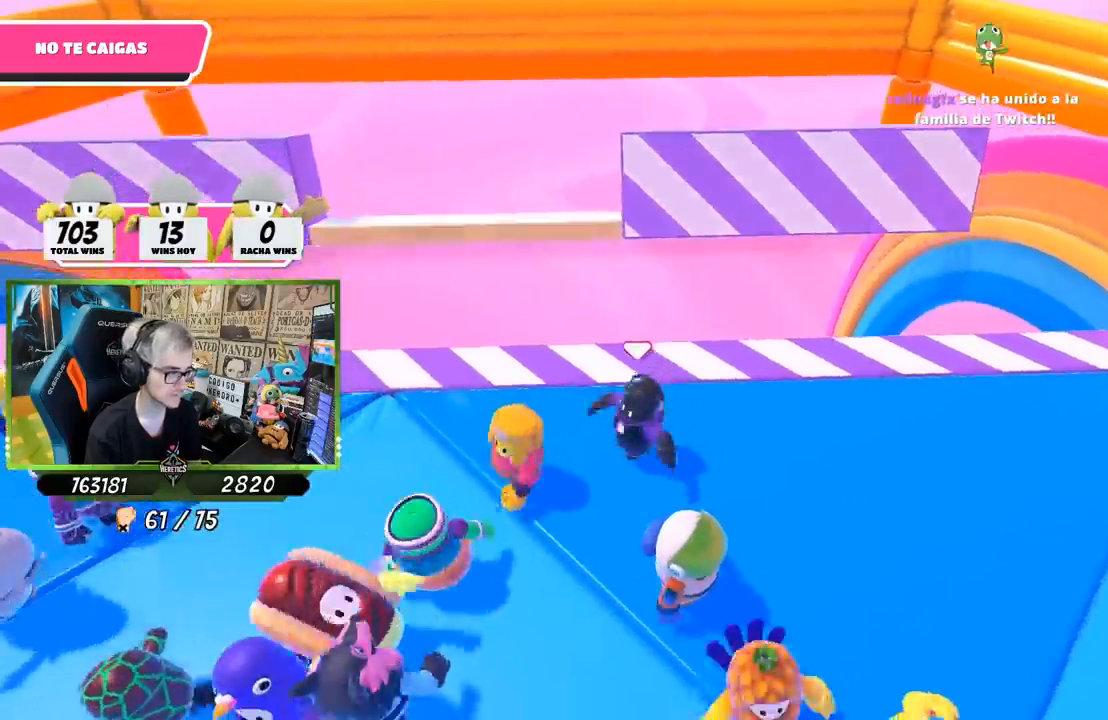
{"buttons": [], "left_stick": "up-right", "right_stick": "left", "events": [[83, "left_stick", "left"], [283, "left_stick", "up-right"], [417, "right_stick", "left"]]}
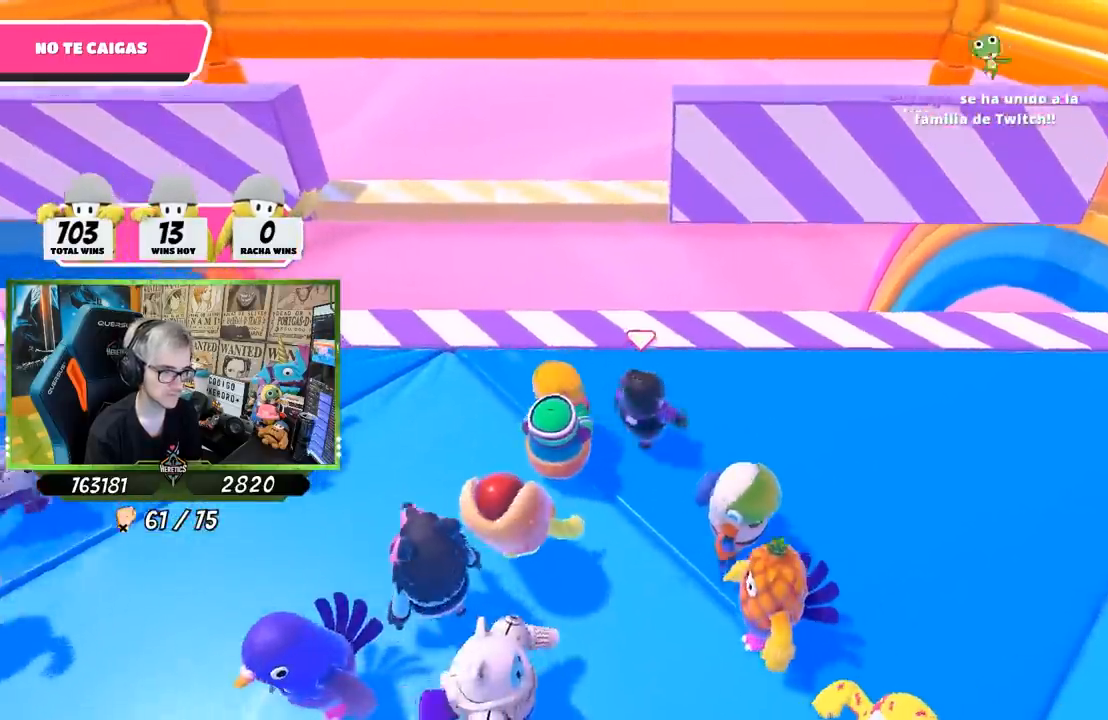
{"buttons": [], "left_stick": "right", "right_stick": "center", "events": [[17, "left_stick", "up"], [83, "right_stick", "center"], [117, "left_stick", "left"], [350, "left_stick", "right"]]}
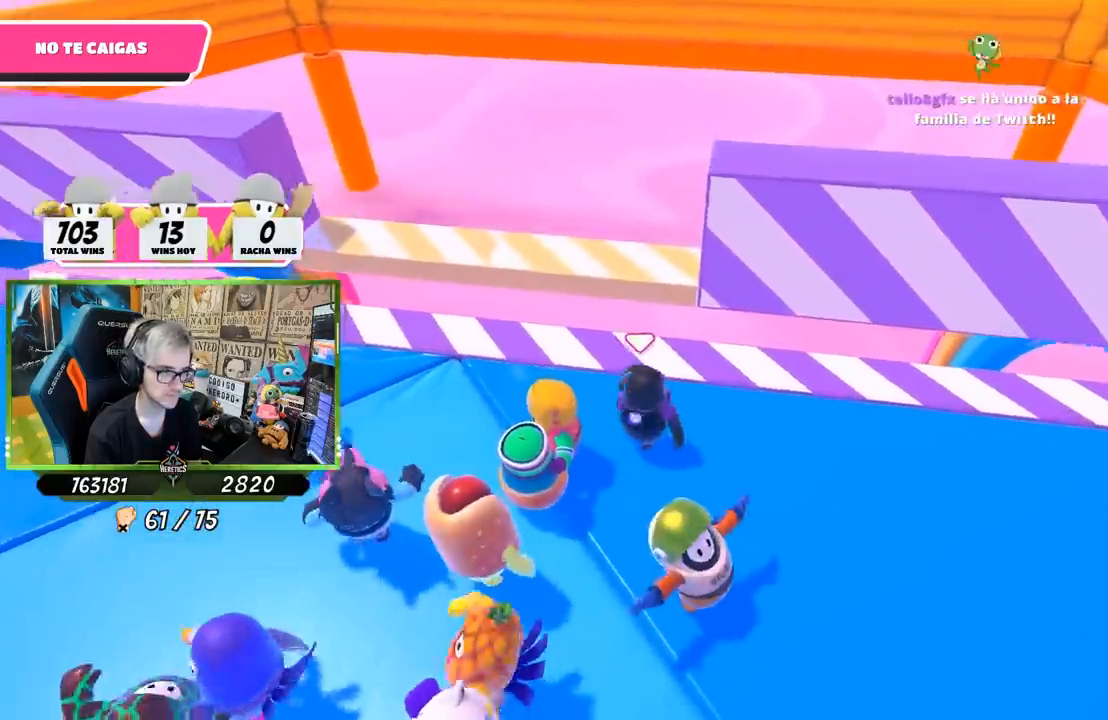
{"buttons": [], "left_stick": "right", "right_stick": "center", "events": [[50, "left_stick", "left"], [250, "left_stick", "up"], [317, "CROSS", "down"], [450, "CROSS", "up"], [467, "left_stick", "right"]]}
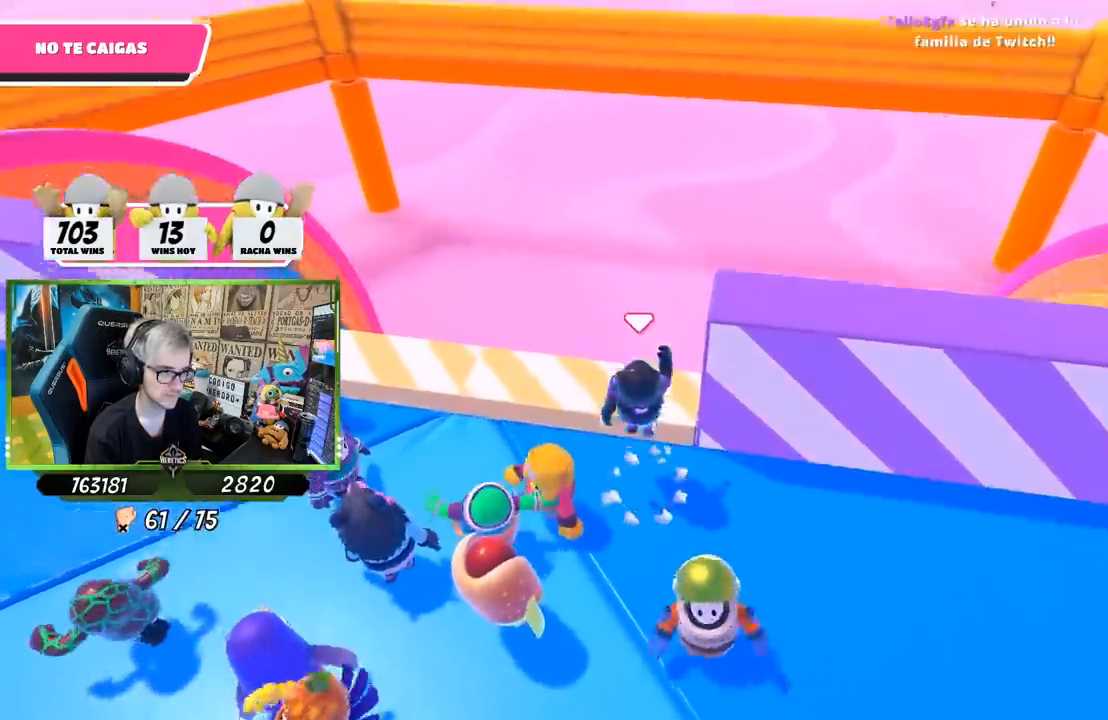
{"buttons": [], "left_stick": "down-right", "right_stick": "up", "events": [[83, "left_stick", "down-right"], [267, "right_stick", "down-right"], [467, "right_stick", "up"]]}
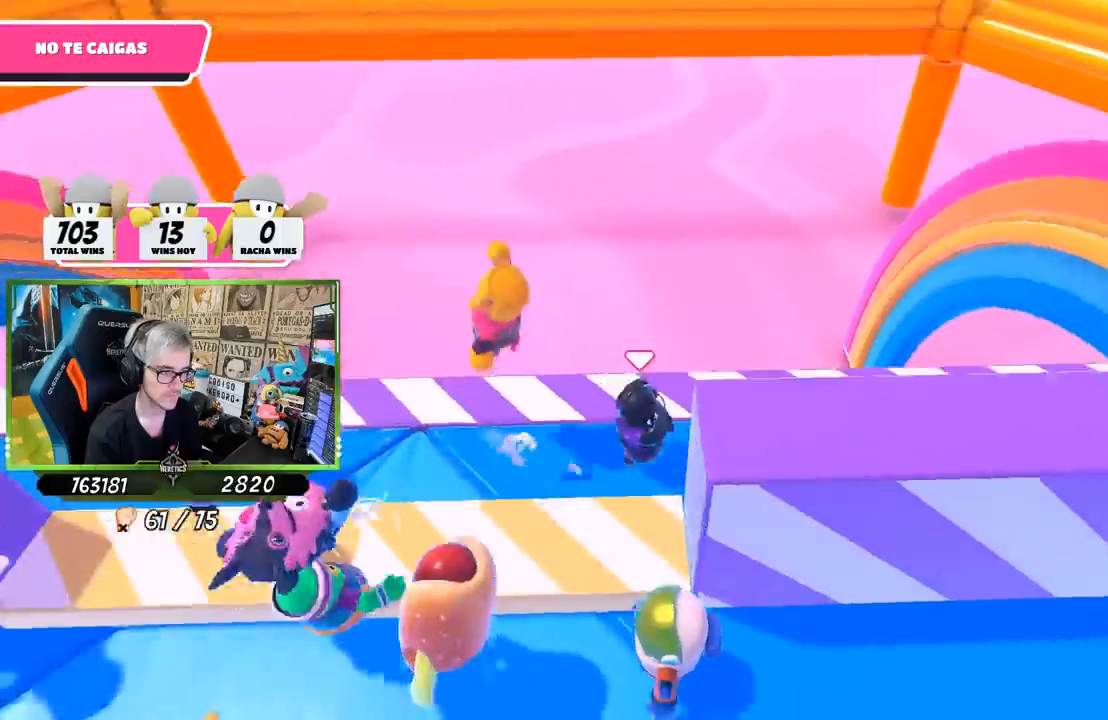
{"buttons": [], "left_stick": "left", "right_stick": "center", "events": [[117, "right_stick", "center"], [317, "right_stick", "up-left"], [417, "right_stick", "center"], [450, "left_stick", "left"]]}
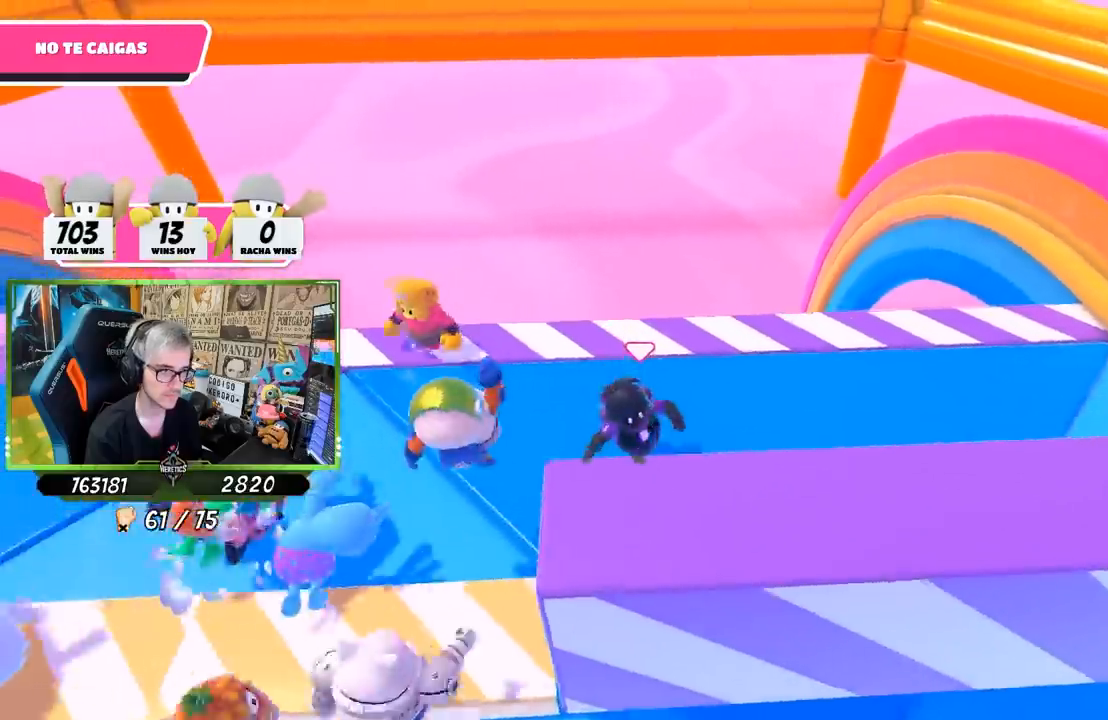
{"buttons": [], "left_stick": "left", "right_stick": "center", "events": [[150, "left_stick", "up"], [383, "left_stick", "left"]]}
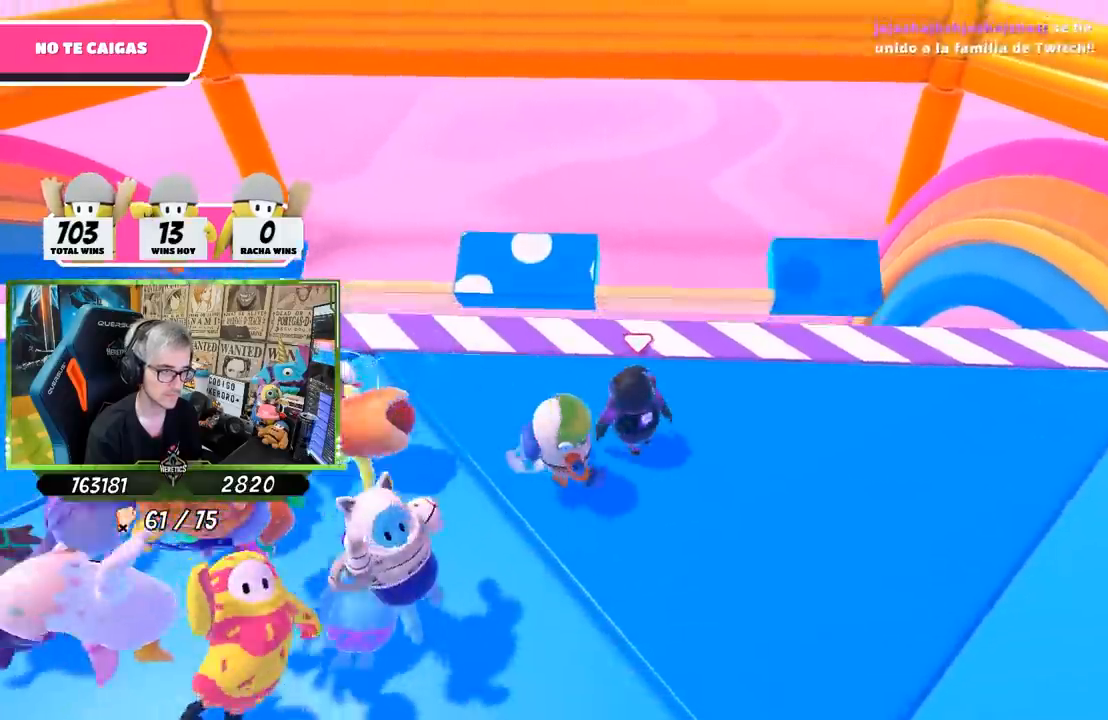
{"buttons": [], "left_stick": "right", "right_stick": "center", "events": [[117, "left_stick", "right"]]}
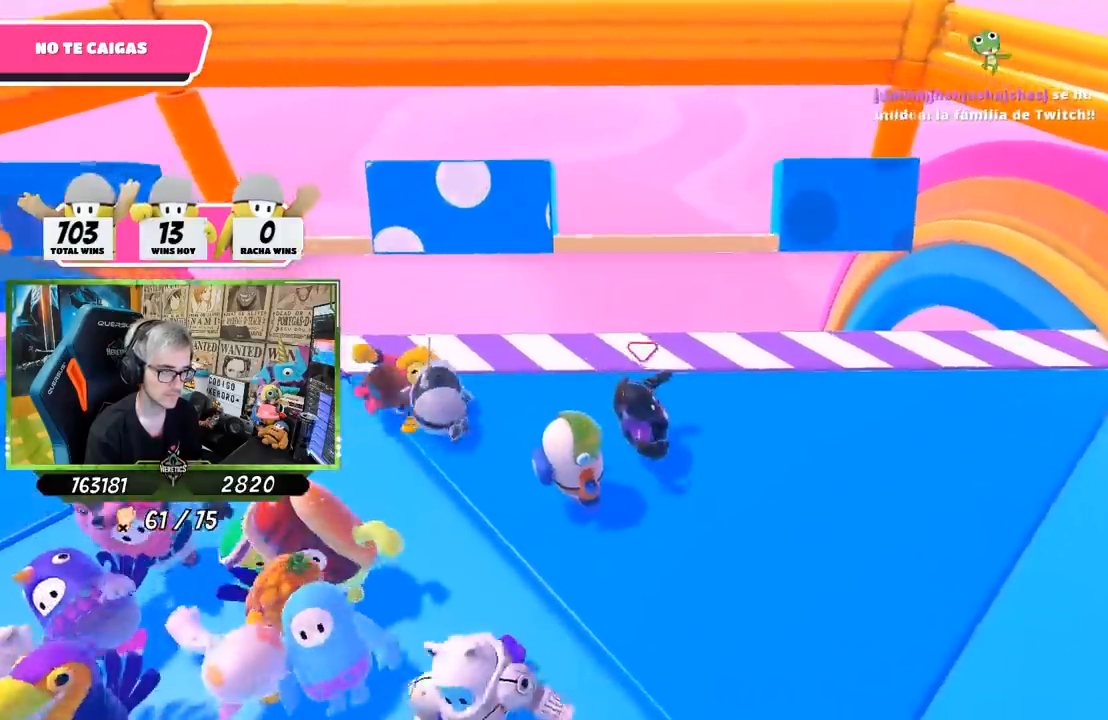
{"buttons": [], "left_stick": "up-right", "right_stick": "center", "events": [[383, "left_stick", "up-right"], [383, "right_stick", "down-left"], [483, "right_stick", "center"]]}
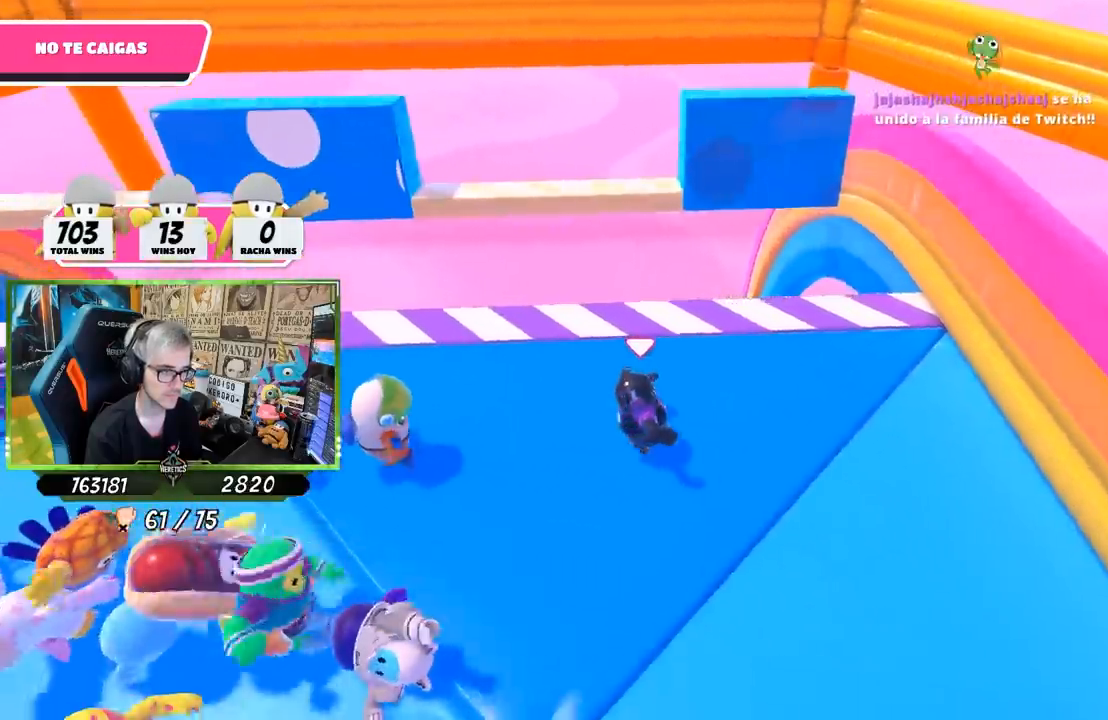
{"buttons": [], "left_stick": "right", "right_stick": "center", "events": [[150, "left_stick", "up-left"], [283, "left_stick", "down-left"], [383, "left_stick", "down-right"], [483, "left_stick", "right"]]}
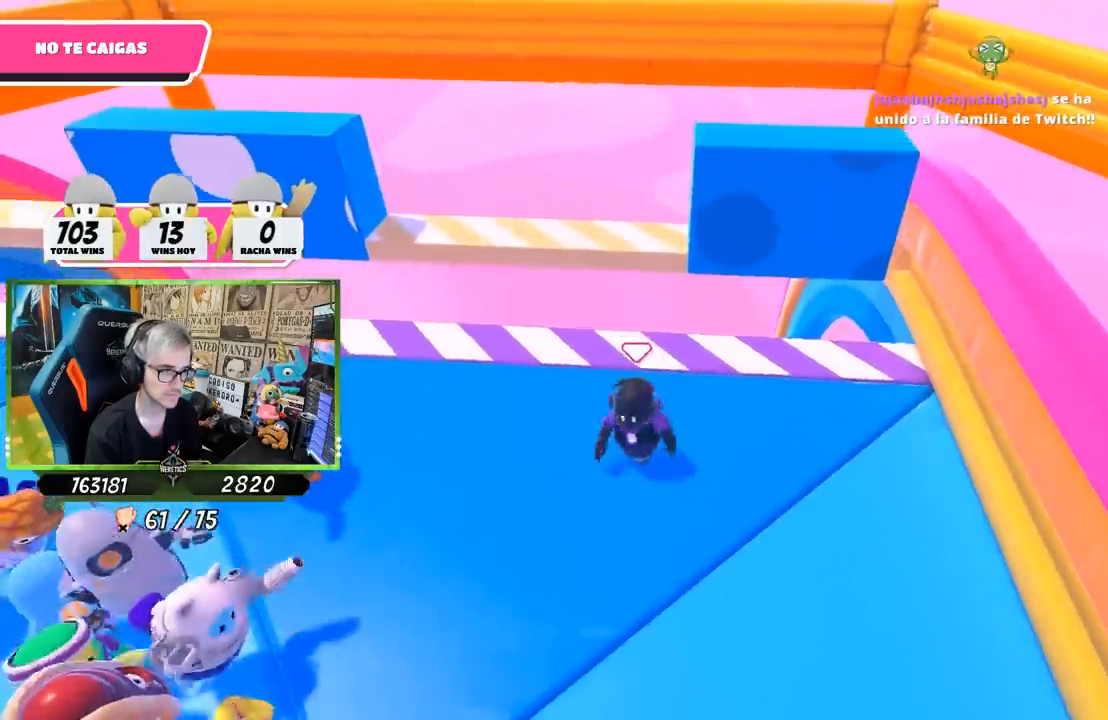
{"buttons": [], "left_stick": "up", "right_stick": "center", "events": [[150, "left_stick", "up"], [250, "left_stick", "left"], [483, "left_stick", "up"]]}
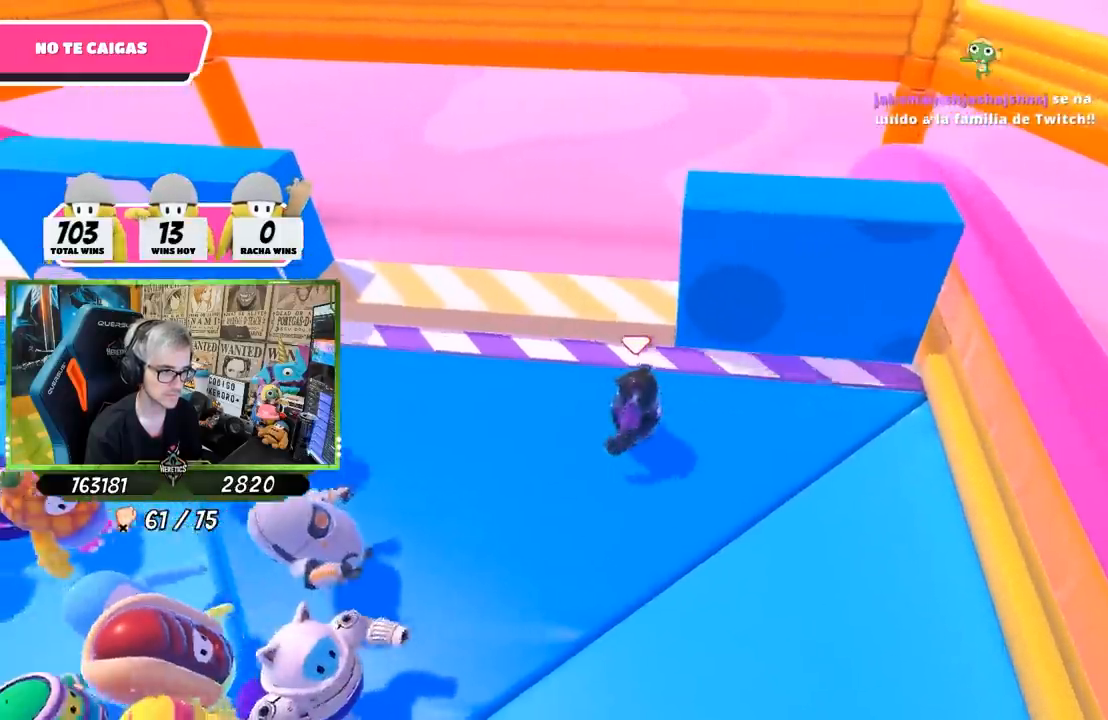
{"buttons": [], "left_stick": "down-left", "right_stick": "center", "events": [[50, "CROSS", "down"], [67, "left_stick", "up-right"], [183, "CROSS", "up"], [317, "left_stick", "down-right"], [417, "left_stick", "down-left"]]}
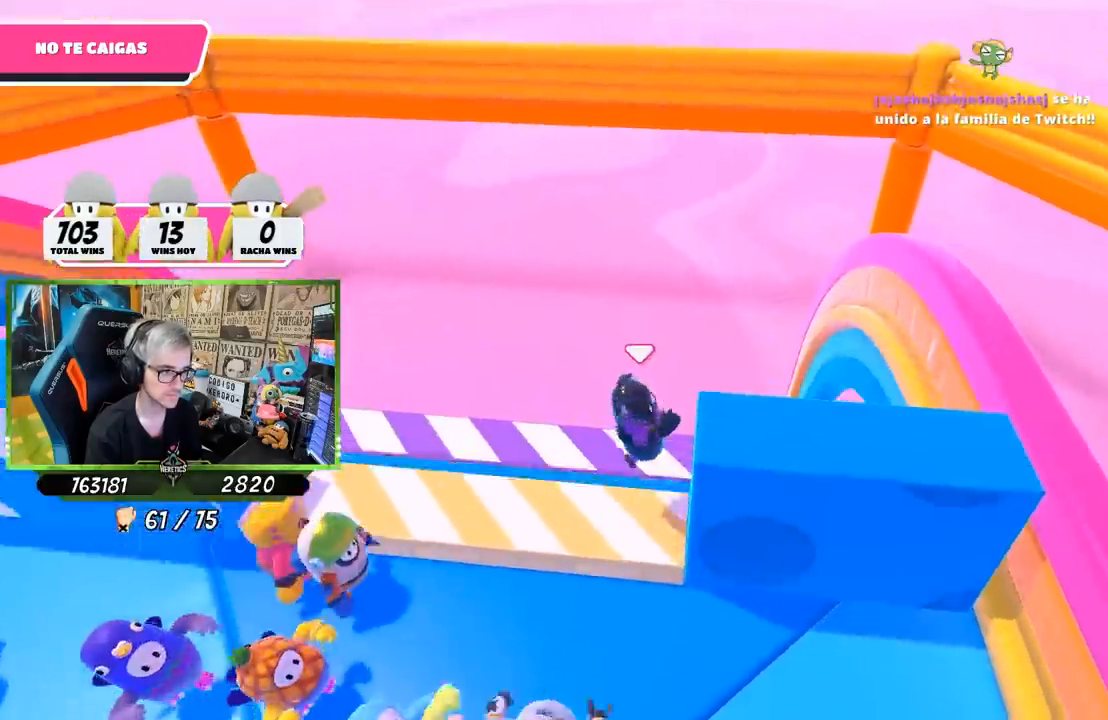
{"buttons": [], "left_stick": "left", "right_stick": "center", "events": [[100, "right_stick", "down"], [217, "left_stick", "down-right"], [283, "right_stick", "center"], [417, "left_stick", "left"]]}
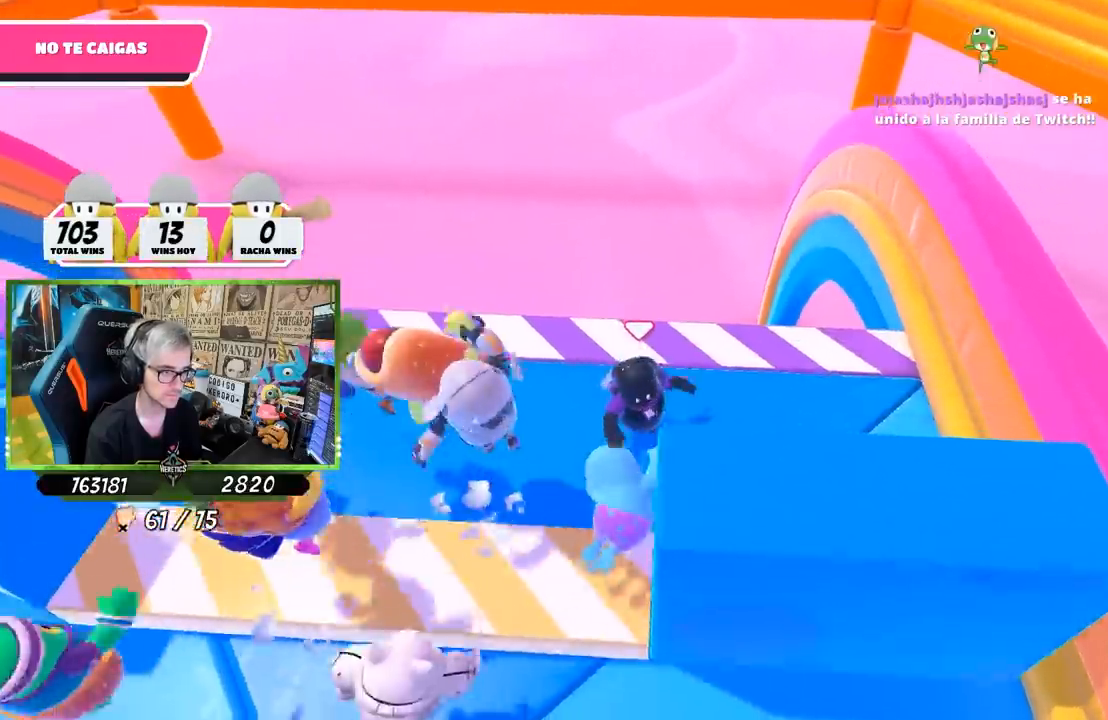
{"buttons": [], "left_stick": "left", "right_stick": "center", "events": [[117, "left_stick", "up"], [317, "left_stick", "down"], [483, "left_stick", "left"]]}